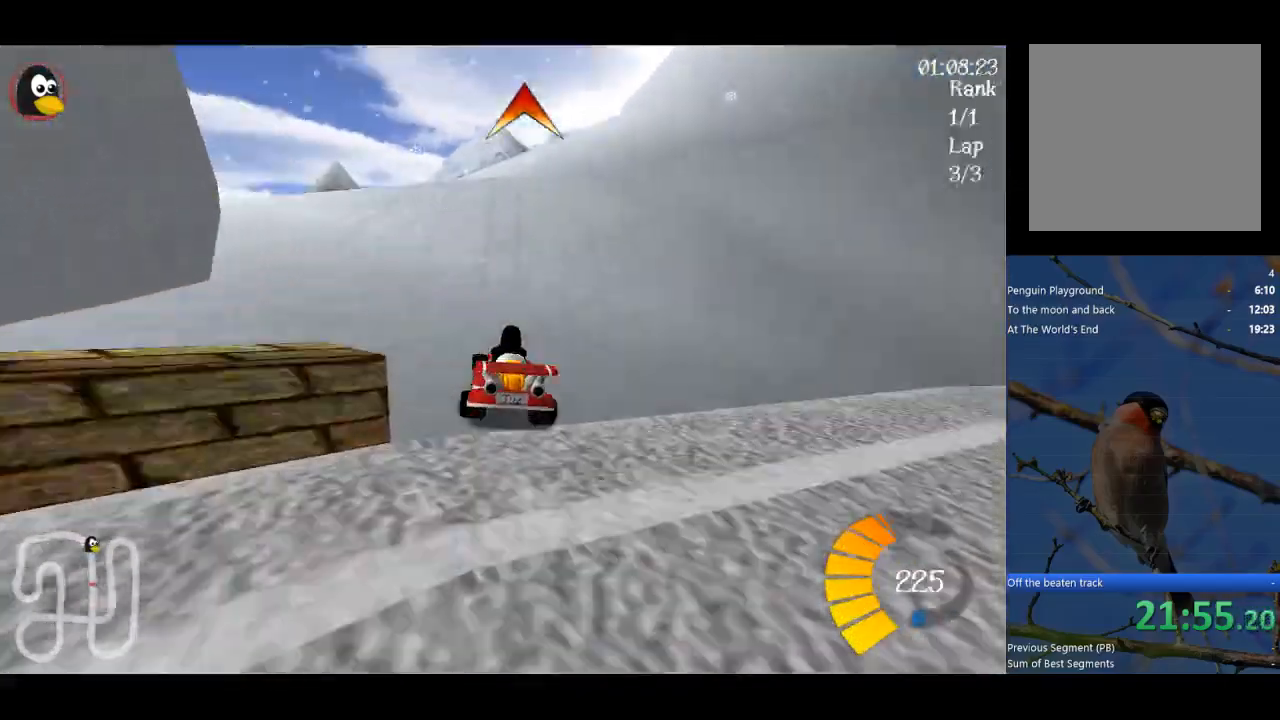
Gameplay with a controller (Xbox layout); each line is a JSON object with the inputs held at the frame after it. "events" lists button and stick changes between this image and that frame as [ms after this image, input, new state], when the widget could be followed in between. Not read: right_stick.
{"buttons": ["A"], "left_stick": "center", "events": [[467, "left_stick", "center"]]}
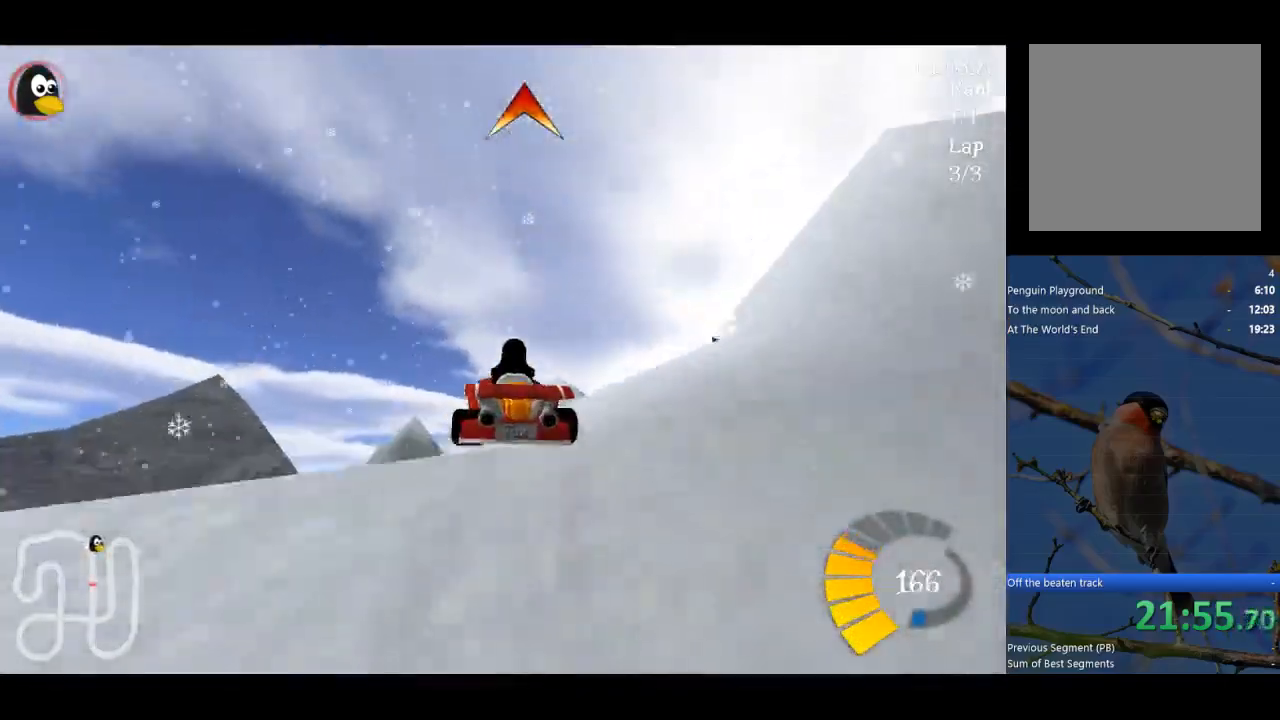
{"buttons": ["A", "R1"], "left_stick": "right", "events": [[133, "A", "up"], [233, "left_stick", "right"], [300, "A", "down"], [333, "R1", "down"]]}
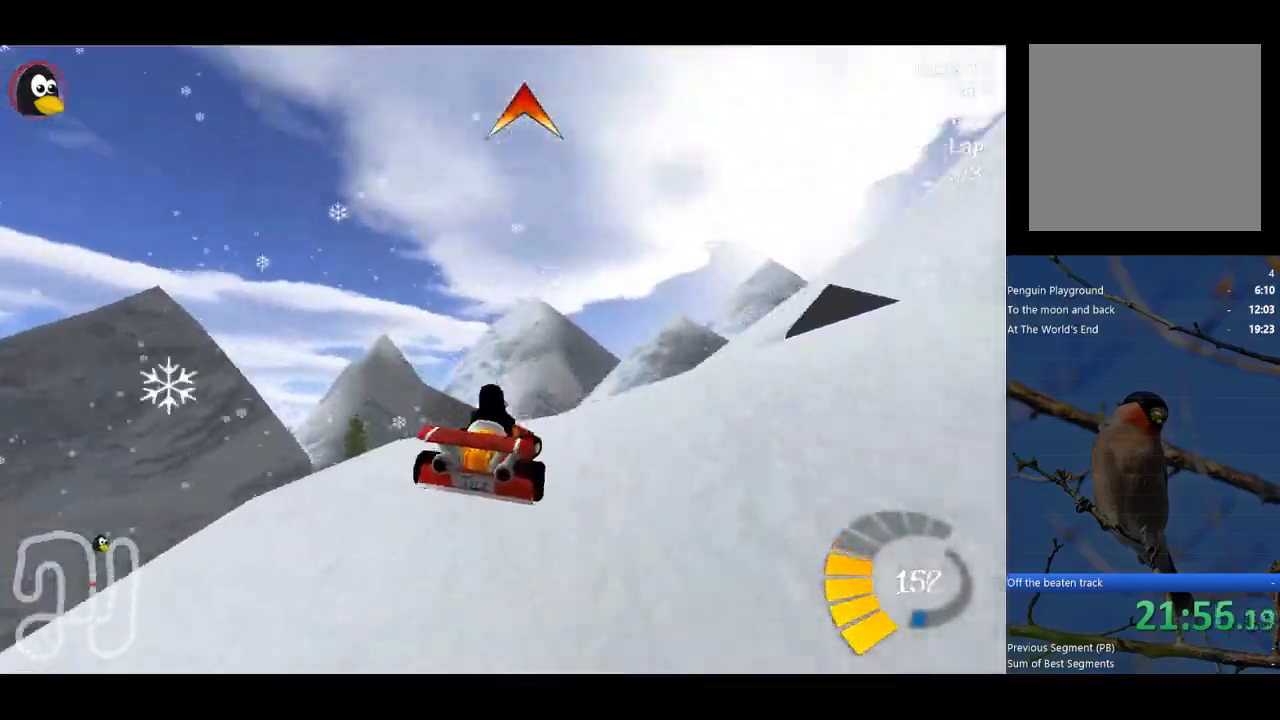
{"buttons": ["A", "R1"], "left_stick": "right", "events": [[167, "A", "up"], [167, "R1", "up"], [400, "A", "down"], [433, "R1", "down"]]}
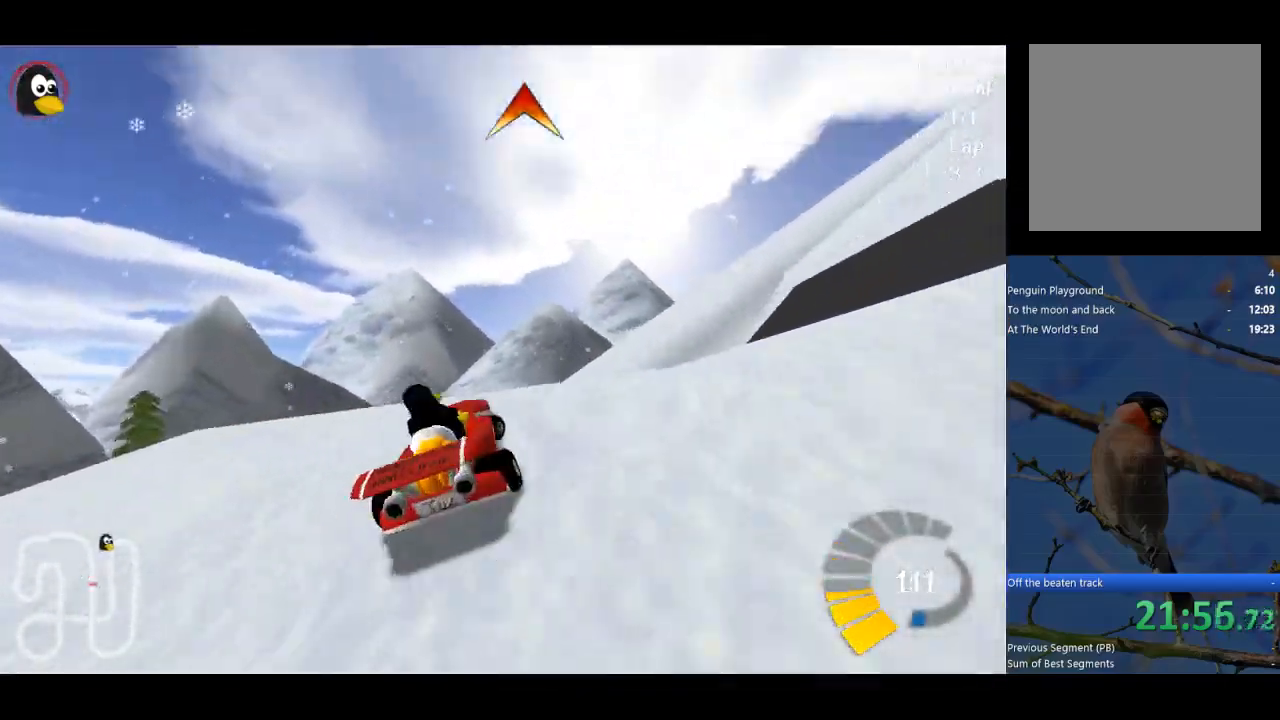
{"buttons": ["A", "R1"], "left_stick": "right", "events": []}
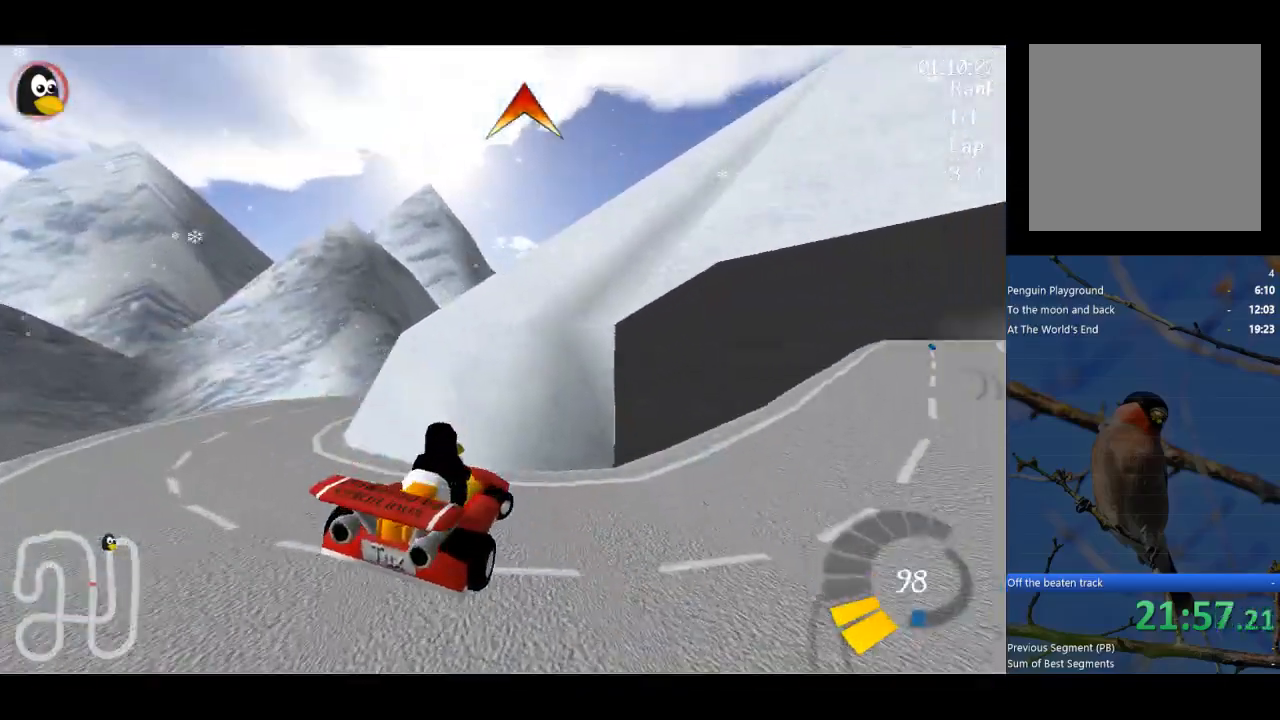
{"buttons": ["A"], "left_stick": "right", "events": [[267, "A", "up"], [267, "R1", "up"], [500, "A", "down"]]}
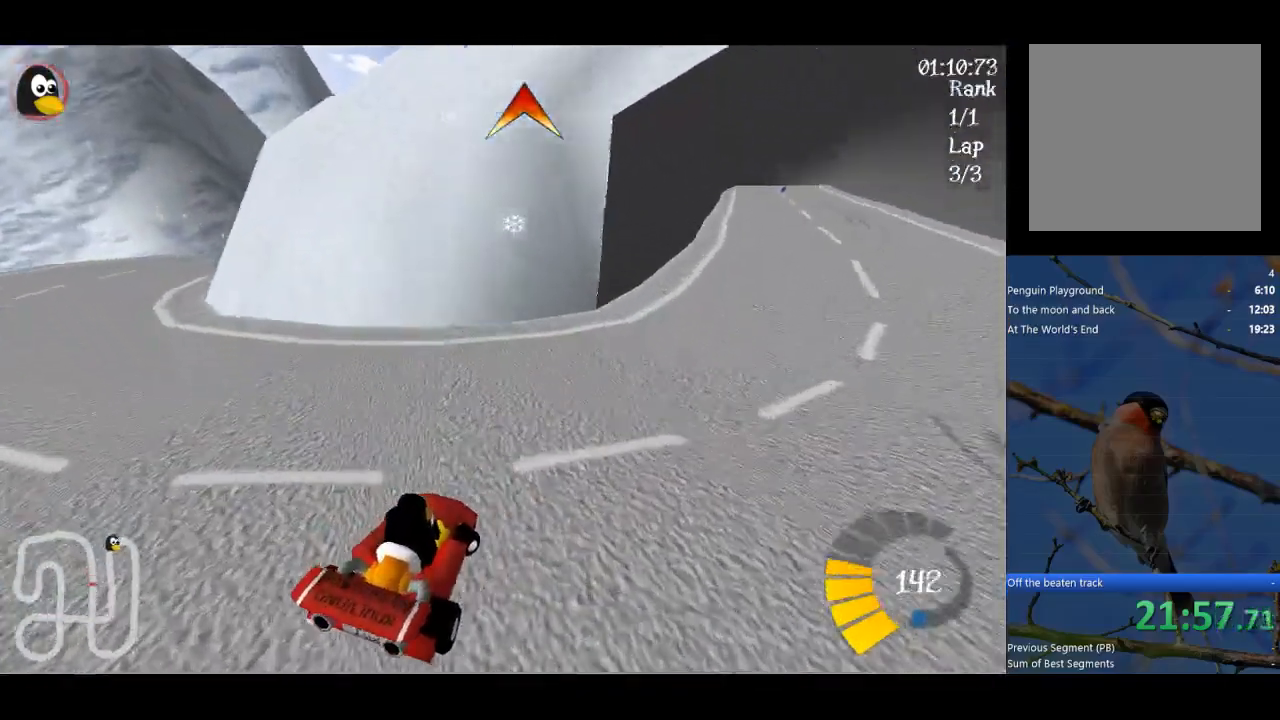
{"buttons": ["A", "B"], "left_stick": "right", "events": [[467, "B", "down"]]}
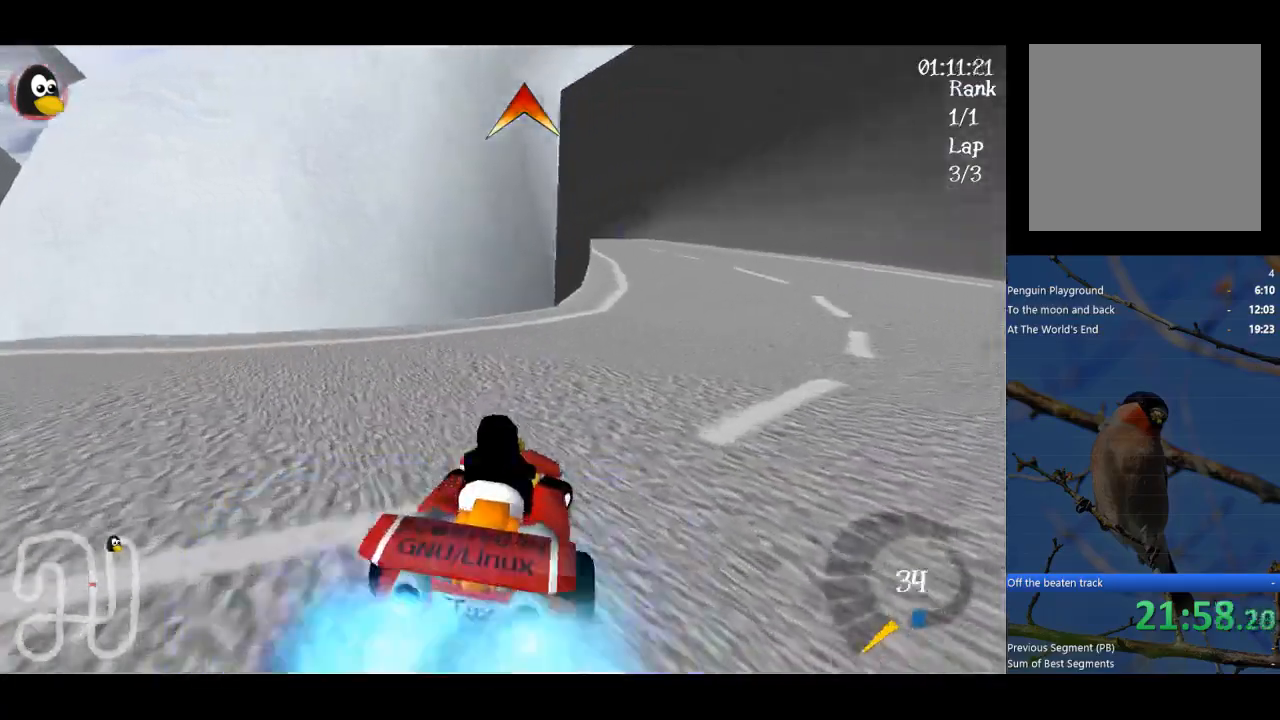
{"buttons": ["A"], "left_stick": "right", "events": [[100, "B", "up"]]}
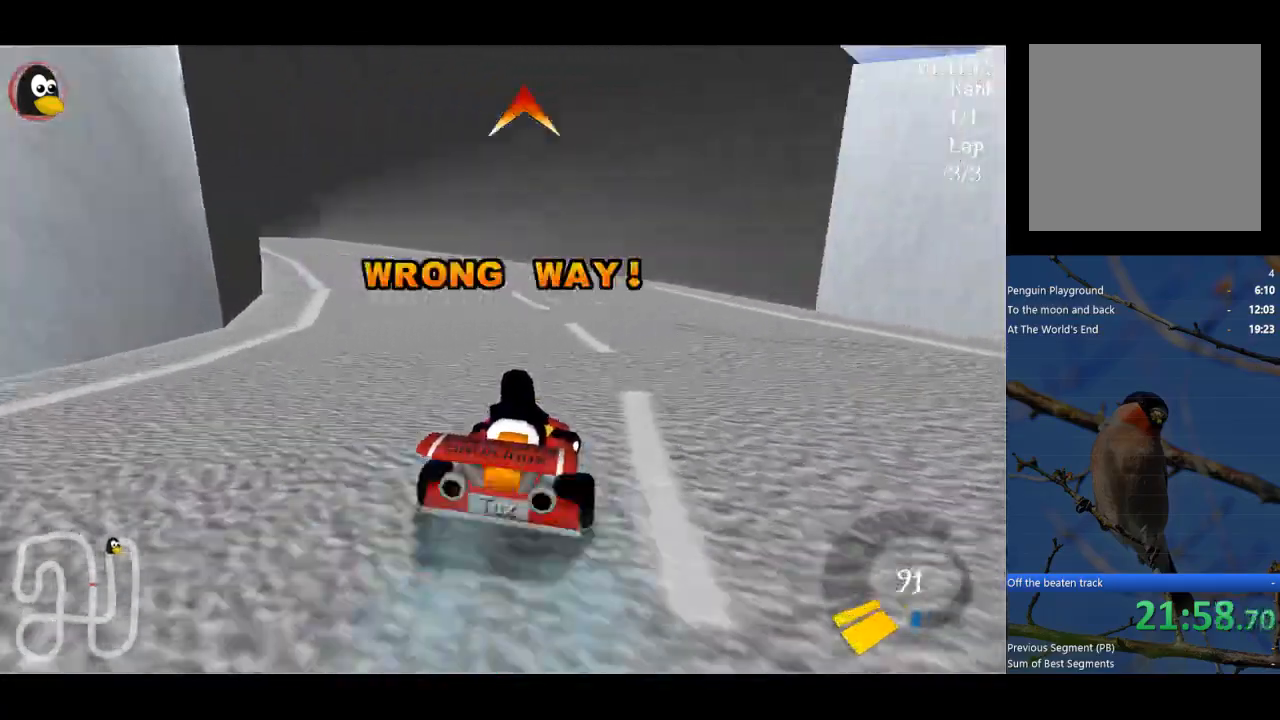
{"buttons": ["A", "R1"], "left_stick": "up-right", "events": [[100, "left_stick", "center"], [167, "left_stick", "left"], [200, "R1", "down"], [333, "left_stick", "up"], [467, "left_stick", "up-right"]]}
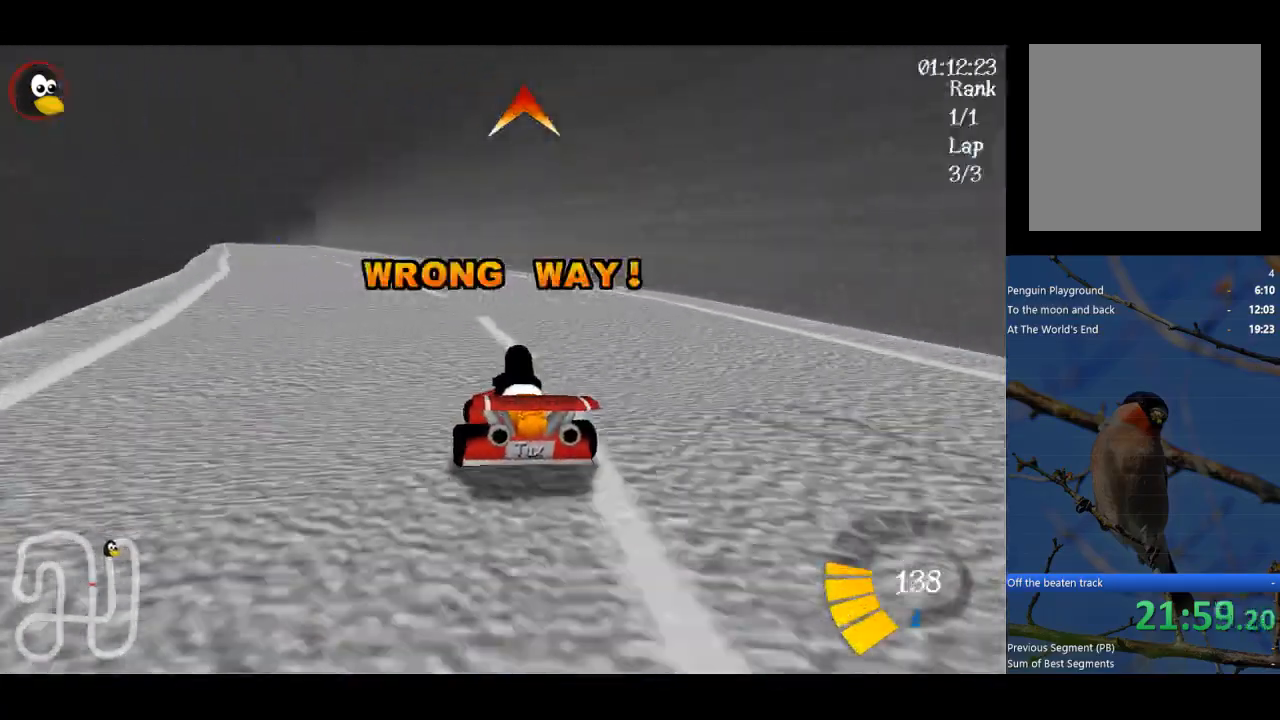
{"buttons": ["A", "R1"], "left_stick": "up", "events": [[267, "left_stick", "up"]]}
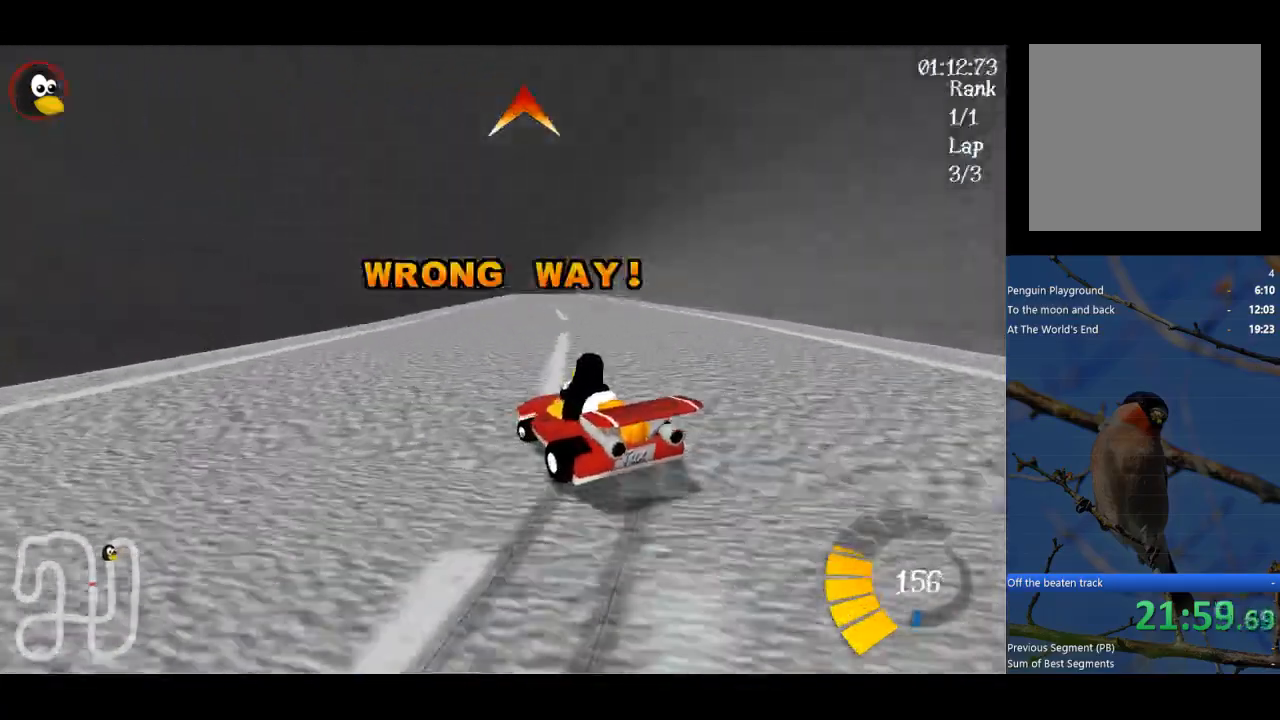
{"buttons": ["A", "L2"], "left_stick": "up-right", "events": [[300, "left_stick", "up-right"], [400, "R1", "up"], [500, "L2", "down"]]}
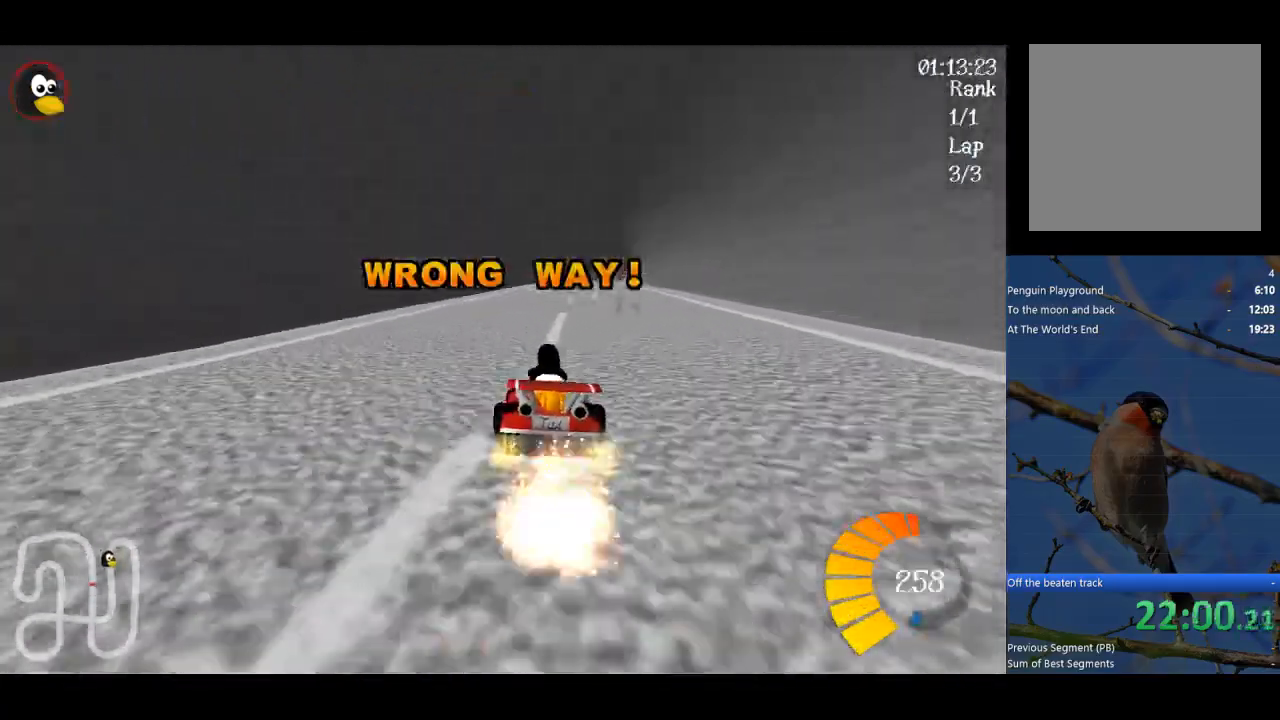
{"buttons": ["A"], "left_stick": "right", "events": [[67, "left_stick", "right"], [133, "L2", "up"], [400, "B", "down"], [500, "B", "up"]]}
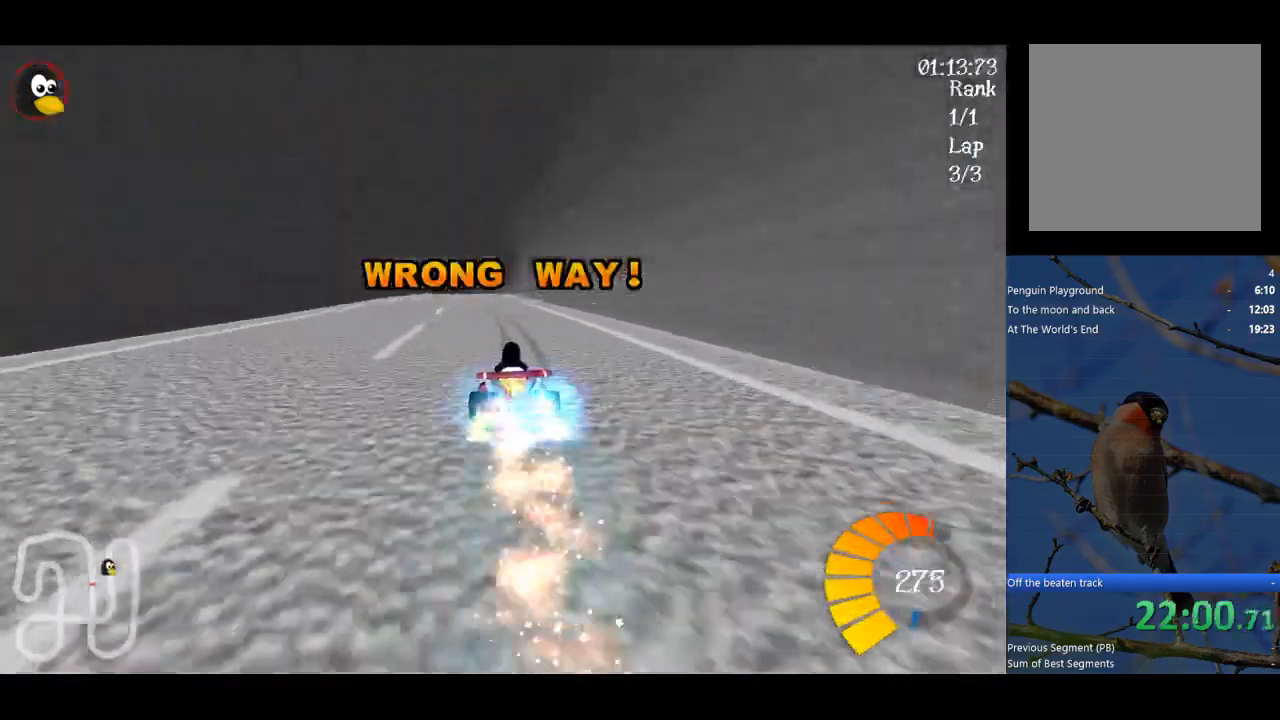
{"buttons": ["A"], "left_stick": "right", "events": [[33, "left_stick", "left"], [400, "left_stick", "right"]]}
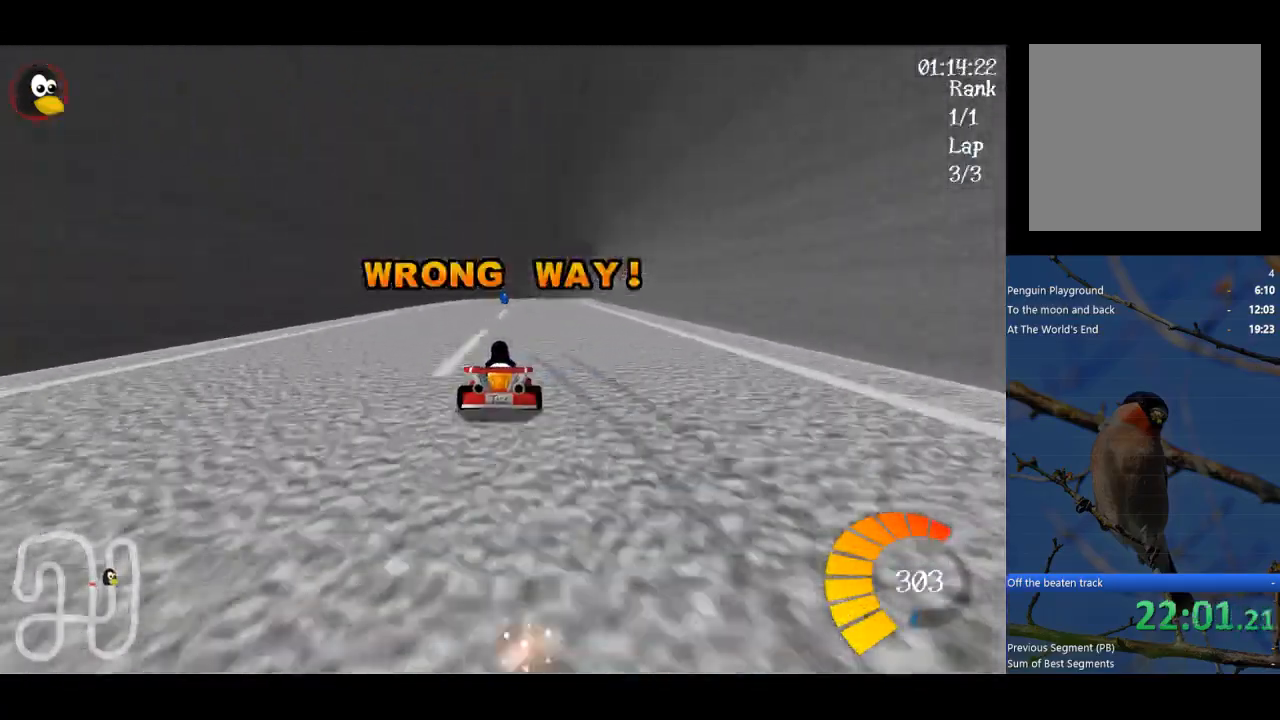
{"buttons": ["A"], "left_stick": "left", "events": [[67, "left_stick", "center"], [267, "left_stick", "left"]]}
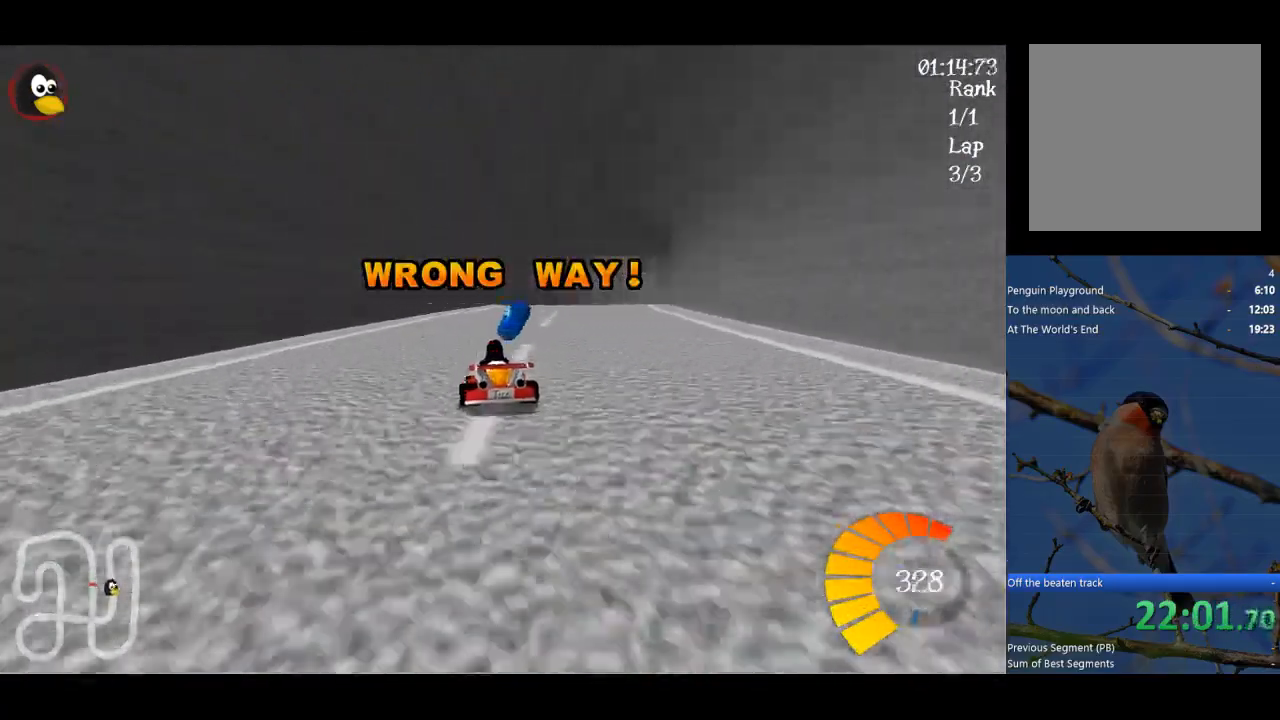
{"buttons": ["A", "R1"], "left_stick": "up", "events": [[167, "R1", "down"], [167, "left_stick", "right"], [267, "left_stick", "up"]]}
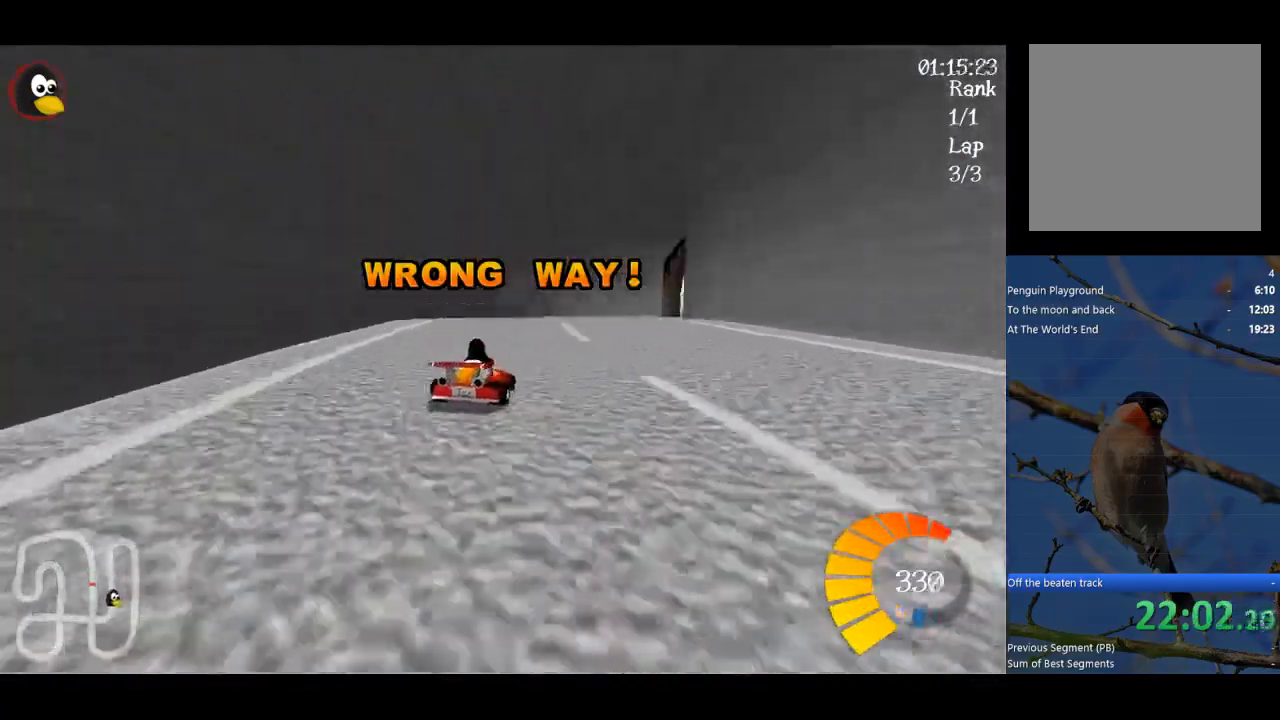
{"buttons": ["Y"], "left_stick": "center", "events": [[200, "R1", "up"], [233, "A", "up"], [233, "left_stick", "center"], [400, "Y", "down"]]}
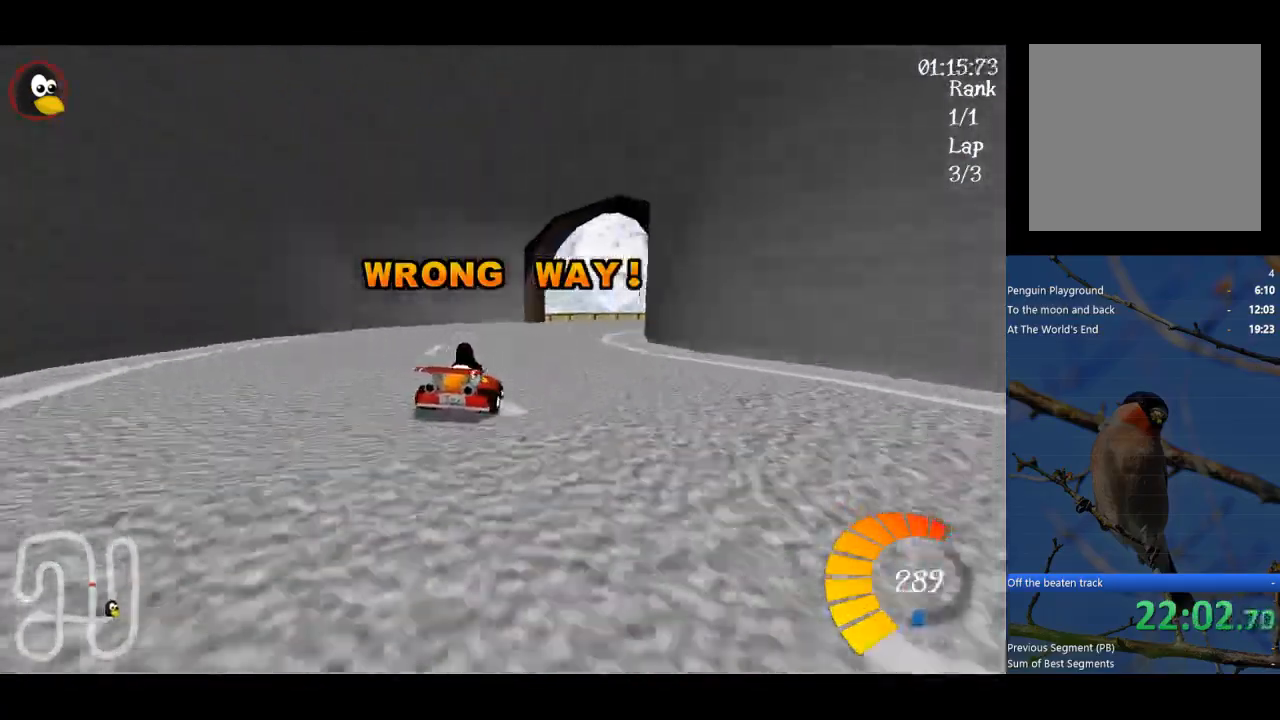
{"buttons": [], "left_stick": "center", "events": [[33, "Y", "up"], [167, "left_stick", "right"], [500, "left_stick", "center"]]}
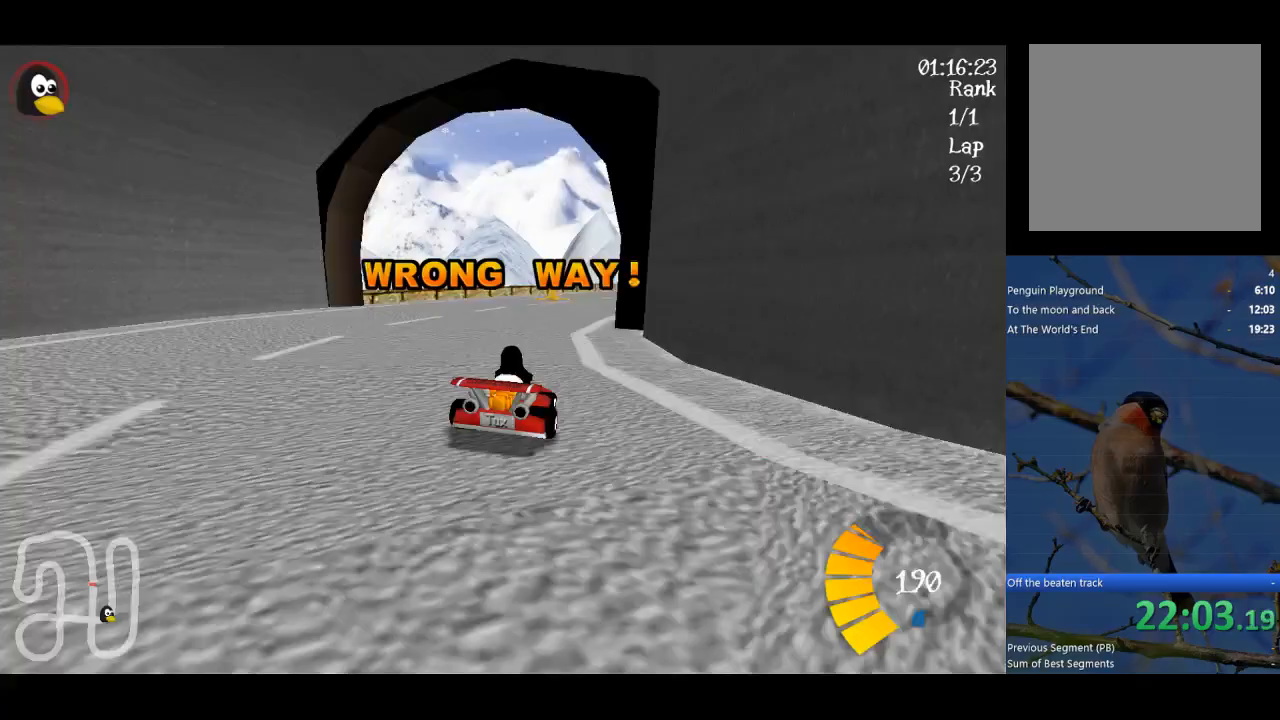
{"buttons": [], "left_stick": "right", "events": [[200, "left_stick", "left"], [300, "left_stick", "center"], [367, "left_stick", "right"]]}
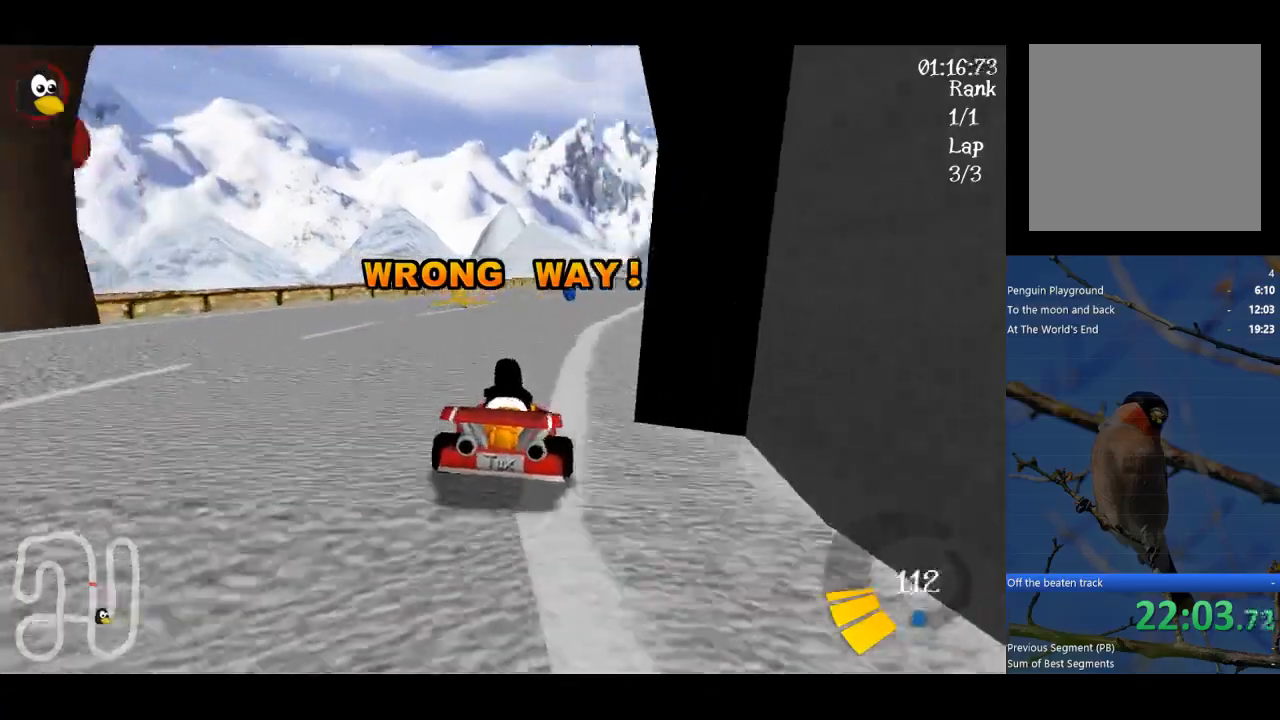
{"buttons": ["A"], "left_stick": "right", "events": [[33, "A", "down"]]}
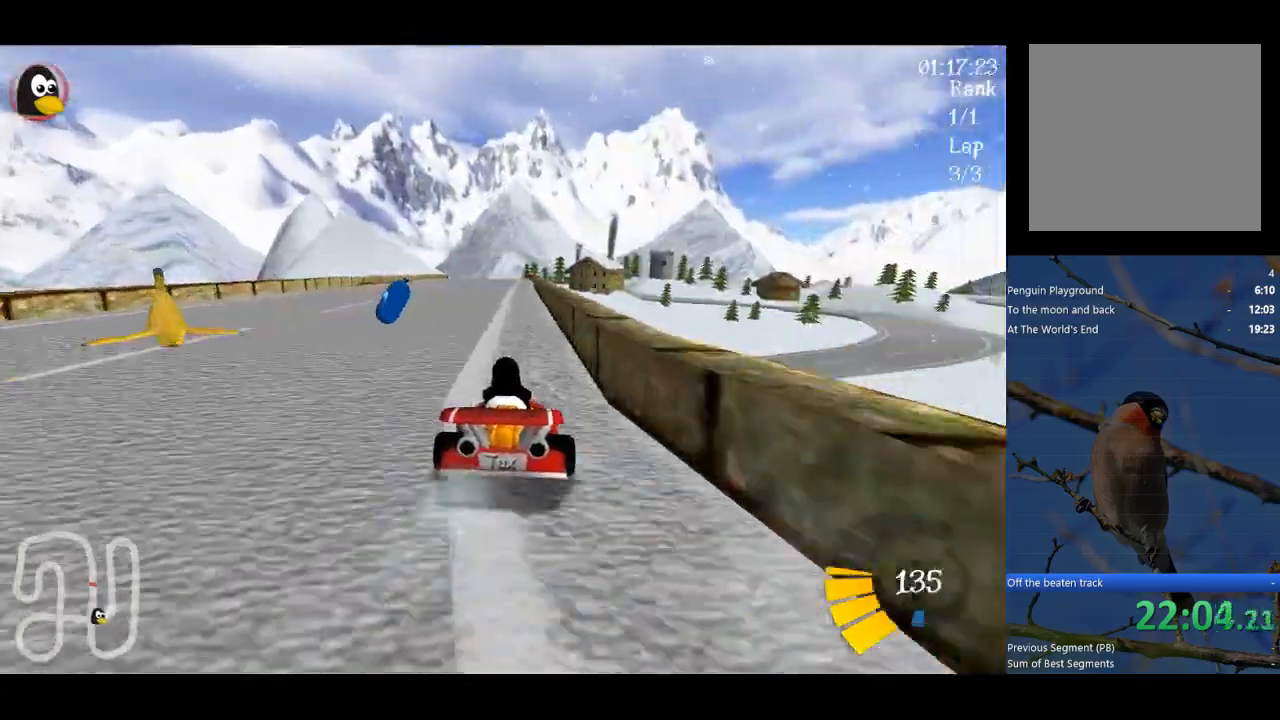
{"buttons": ["A"], "left_stick": "center", "events": [[67, "B", "down"], [100, "left_stick", "center"], [167, "B", "up"]]}
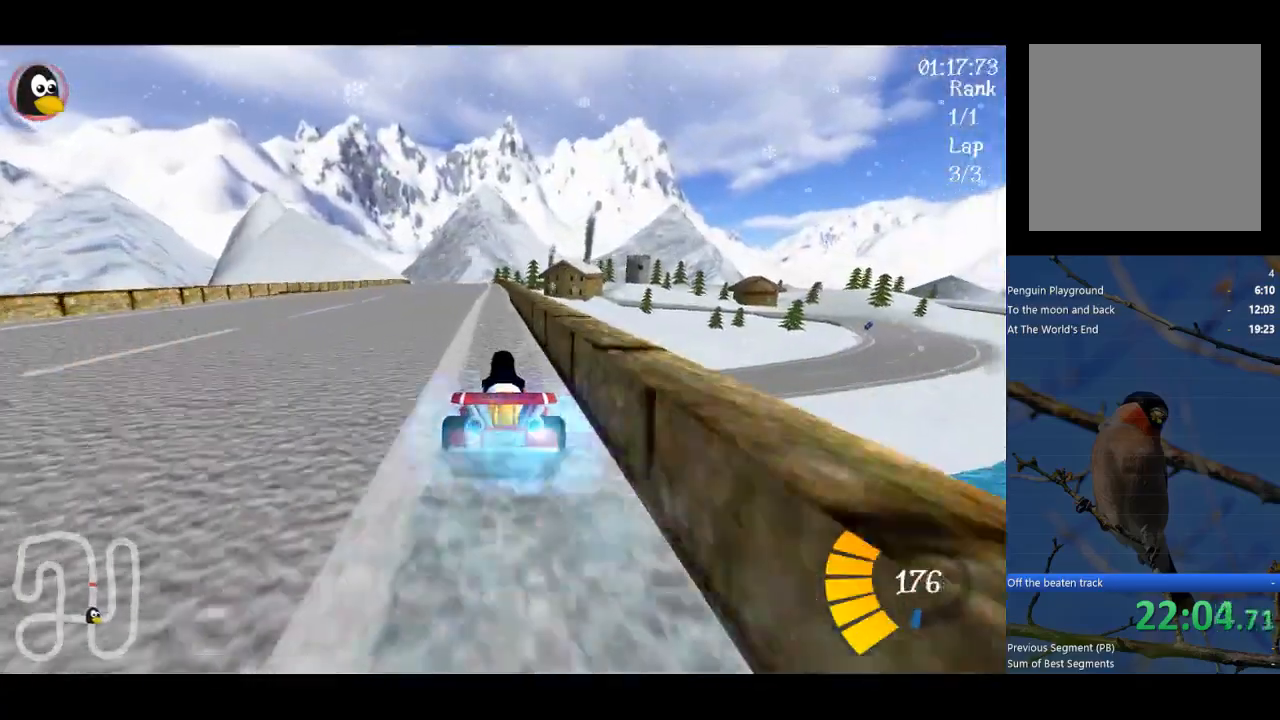
{"buttons": ["A"], "left_stick": "center", "events": [[167, "left_stick", "left"], [300, "left_stick", "center"]]}
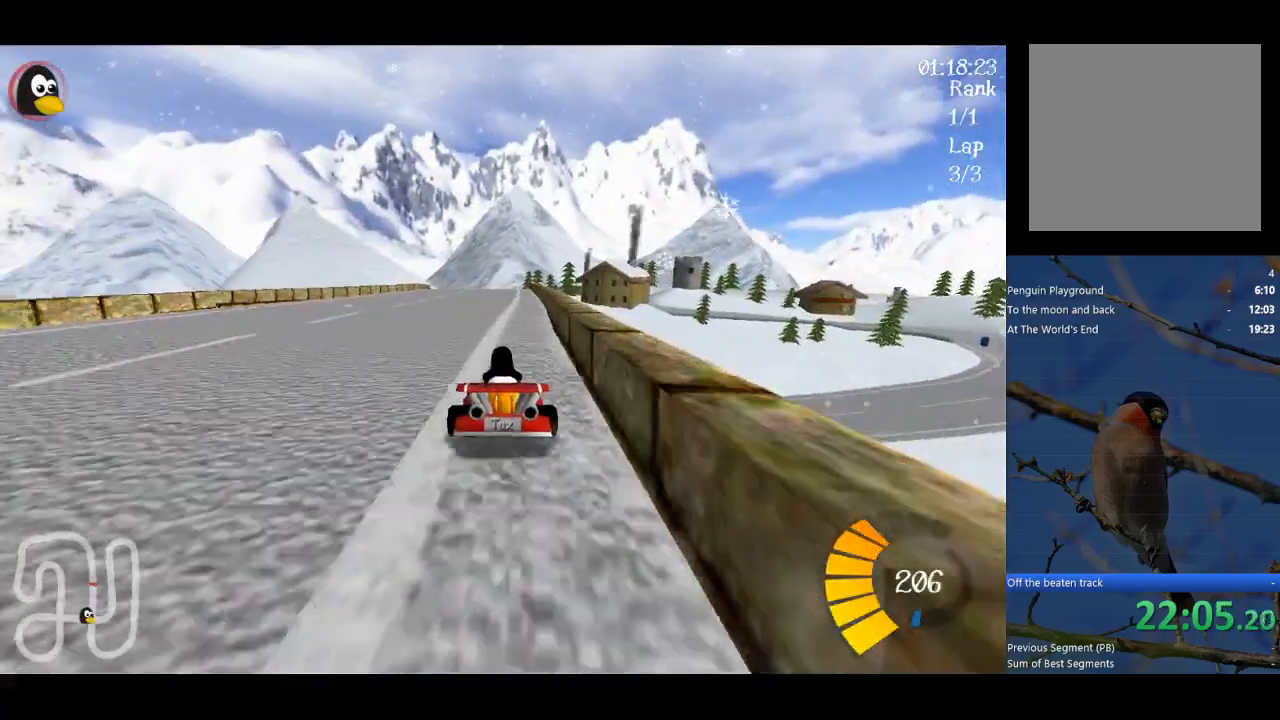
{"buttons": ["A"], "left_stick": "center", "events": [[167, "left_stick", "right"], [300, "left_stick", "center"]]}
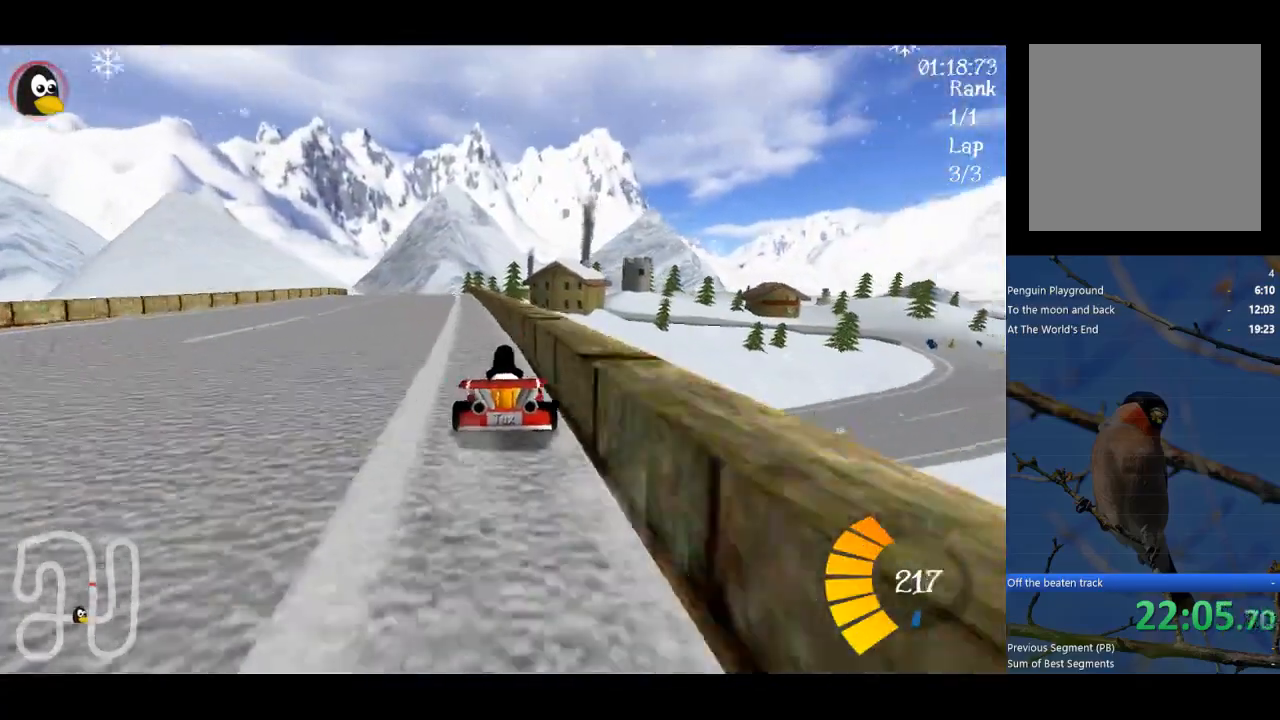
{"buttons": ["A"], "left_stick": "center", "events": []}
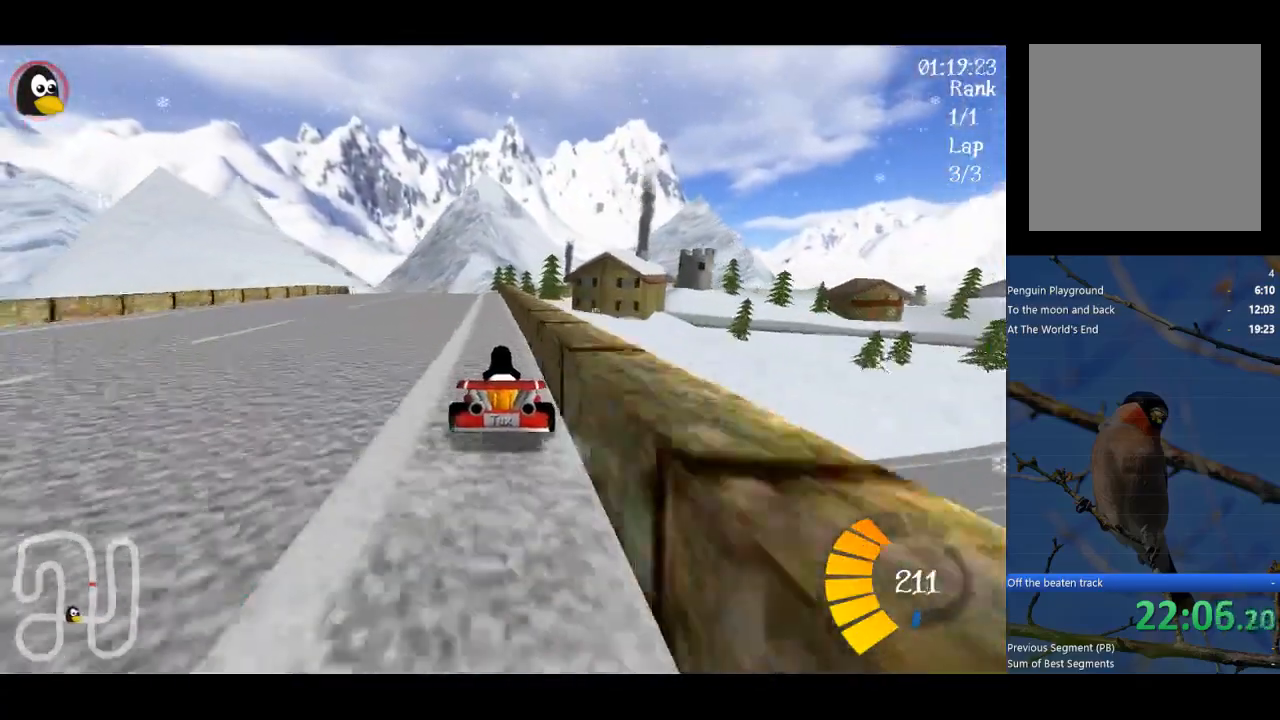
{"buttons": ["Y"], "left_stick": "center", "events": [[267, "L1", "down"], [367, "A", "up"], [400, "L1", "up"], [467, "Y", "down"]]}
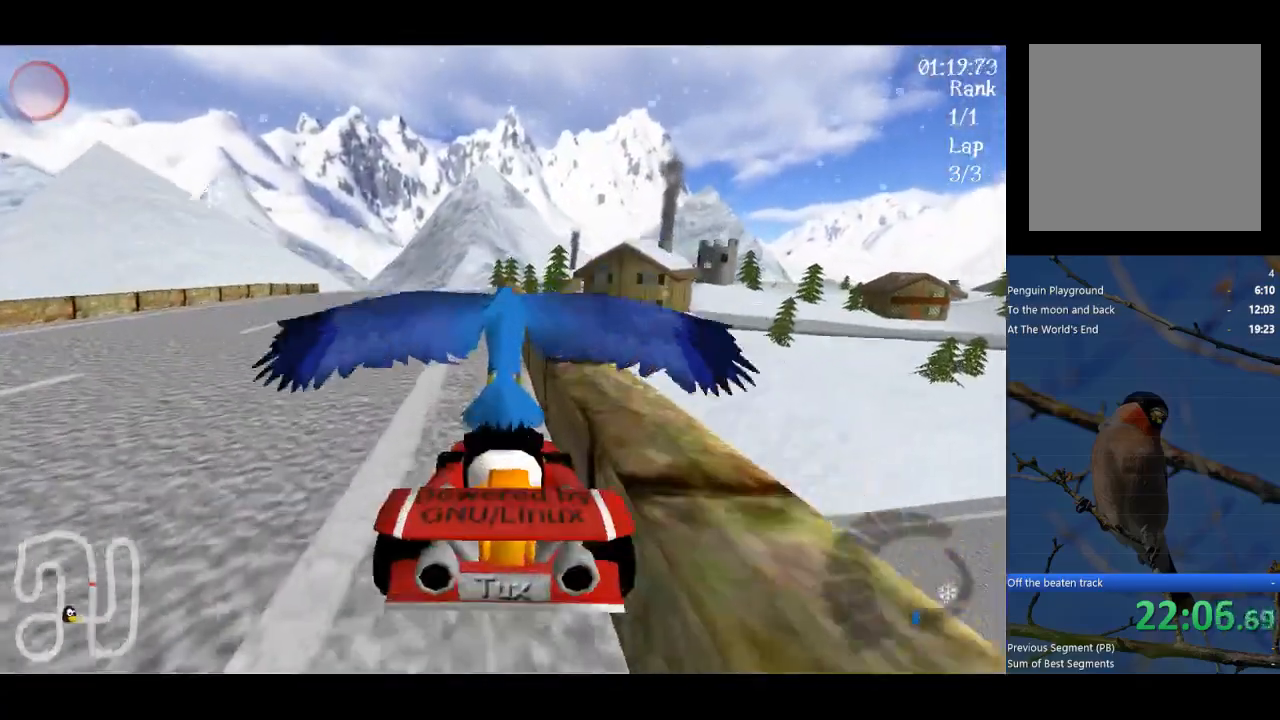
{"buttons": ["Y"], "left_stick": "down-left", "events": [[67, "Y", "up"], [167, "Y", "down"], [267, "left_stick", "down-left"]]}
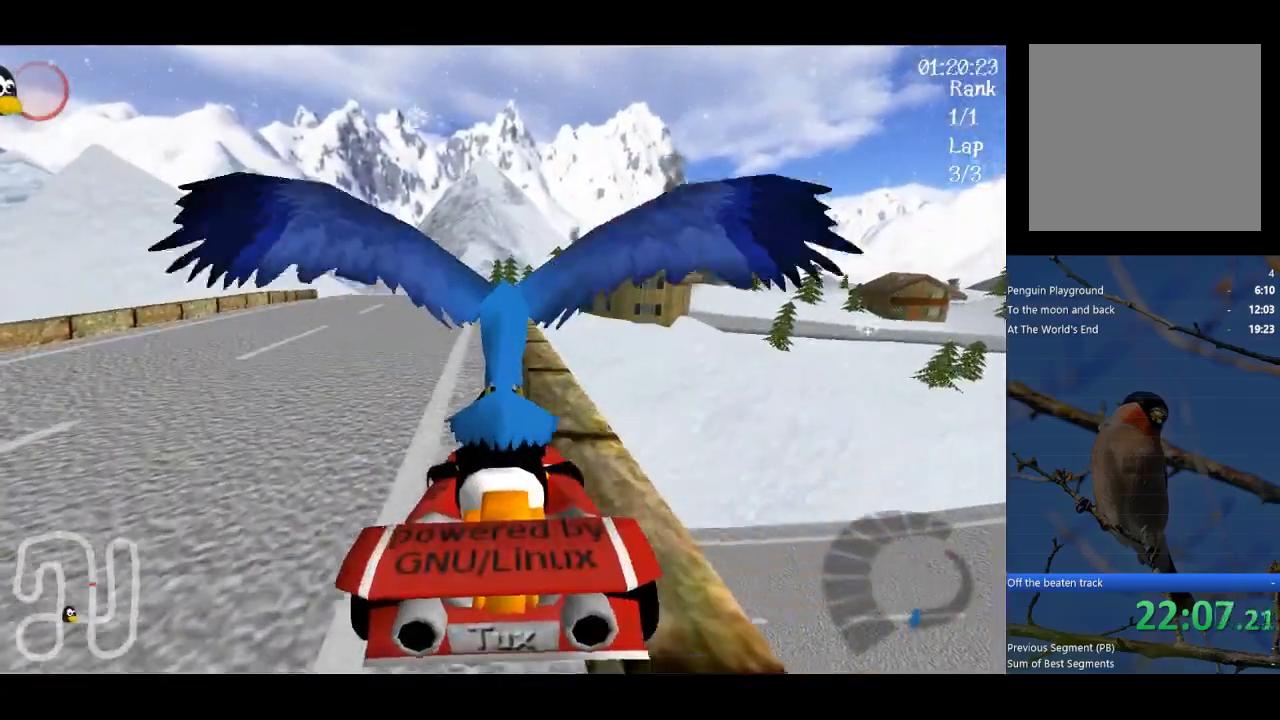
{"buttons": ["Y"], "left_stick": "down-left", "events": []}
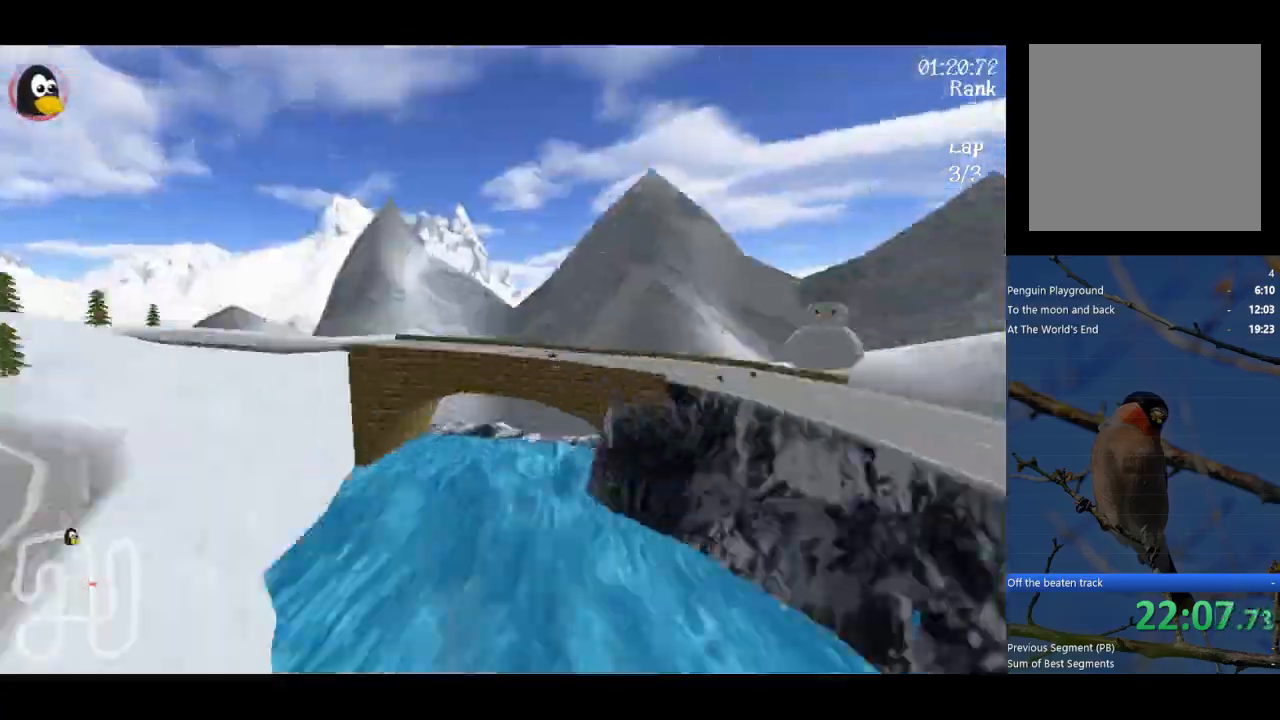
{"buttons": ["Y"], "left_stick": "down-left", "events": []}
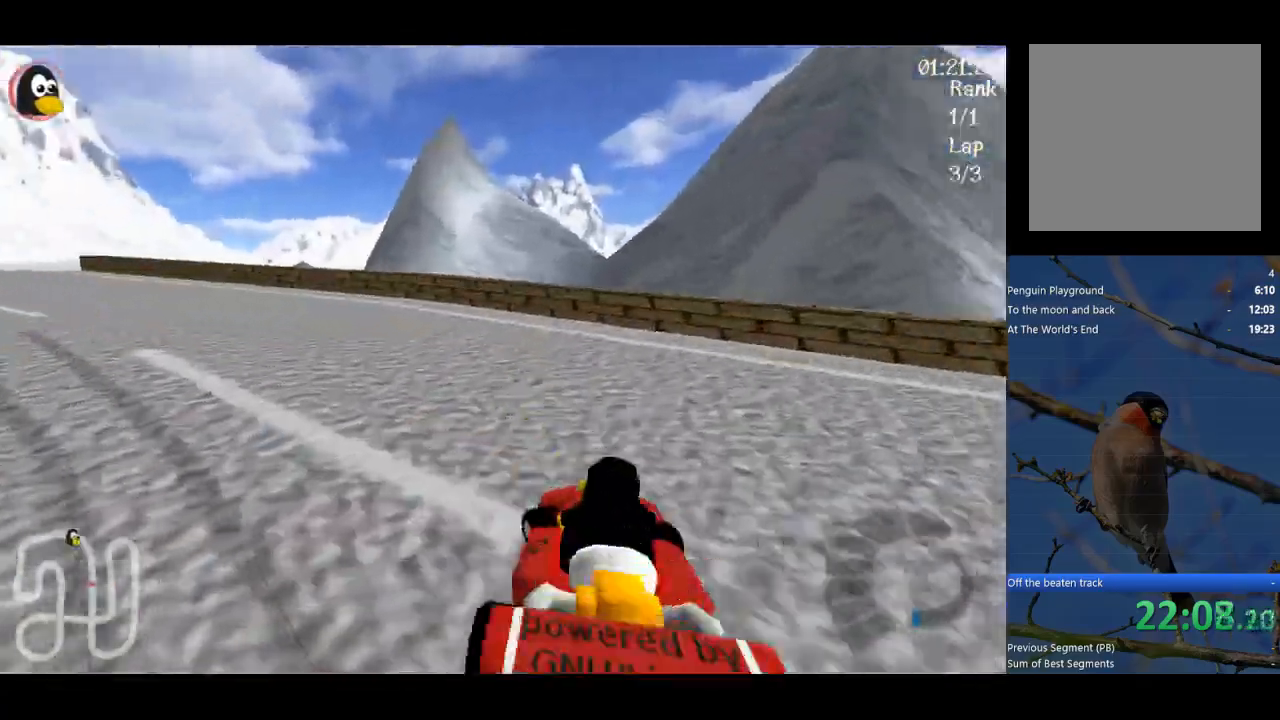
{"buttons": ["A"], "left_stick": "up-right", "events": [[67, "Y", "up"], [200, "A", "down"], [233, "left_stick", "up-left"], [300, "B", "down"], [333, "left_stick", "up-right"], [400, "B", "up"]]}
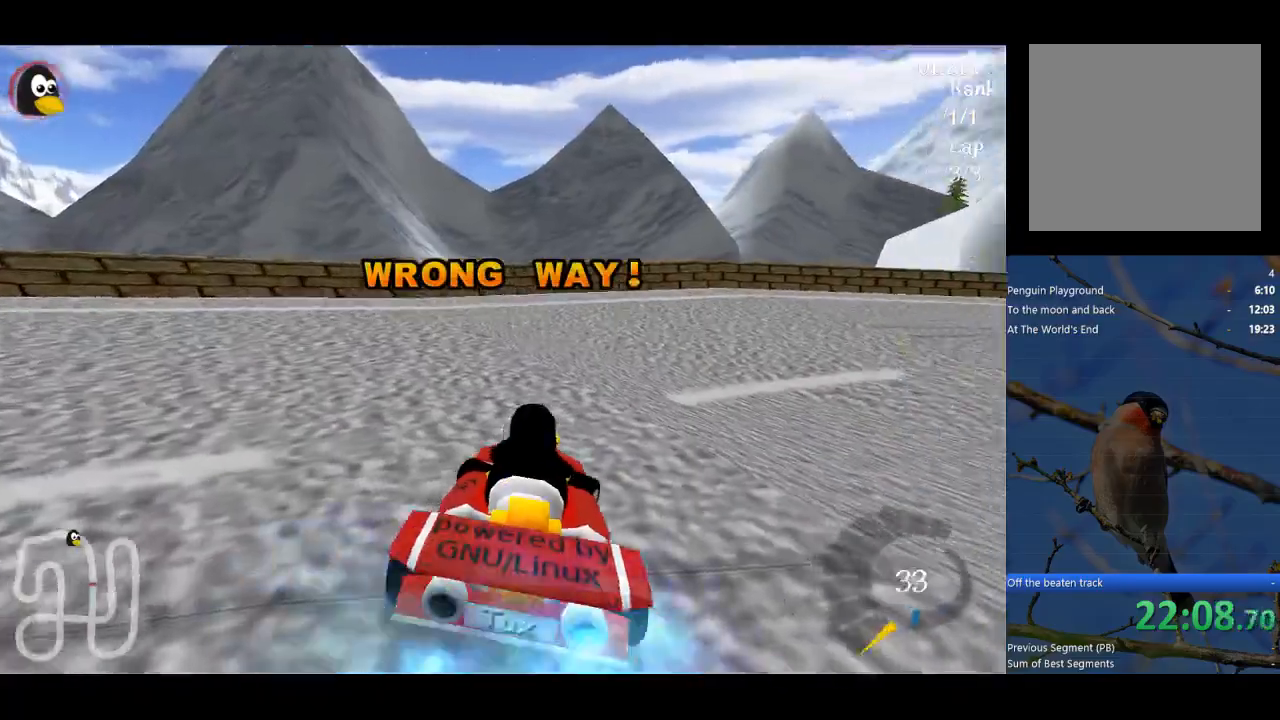
{"buttons": ["A", "R1"], "left_stick": "up-right", "events": [[67, "R1", "down"]]}
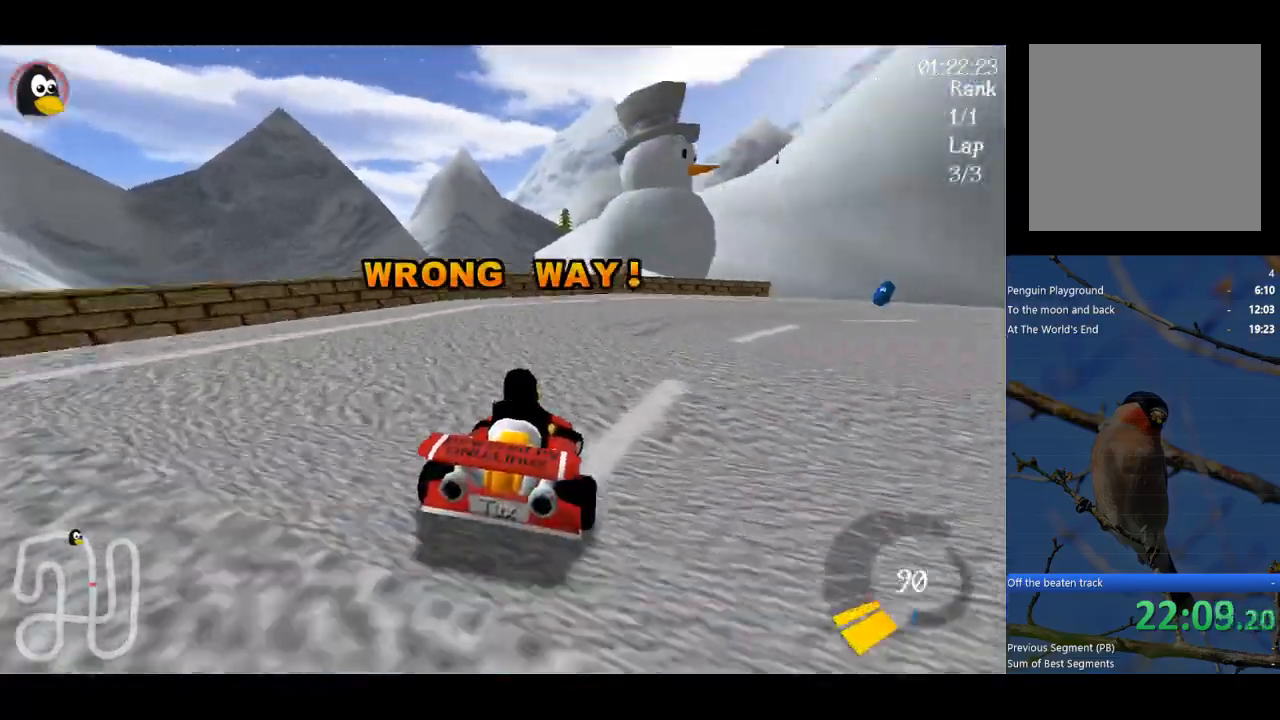
{"buttons": ["A", "R1"], "left_stick": "up-right", "events": []}
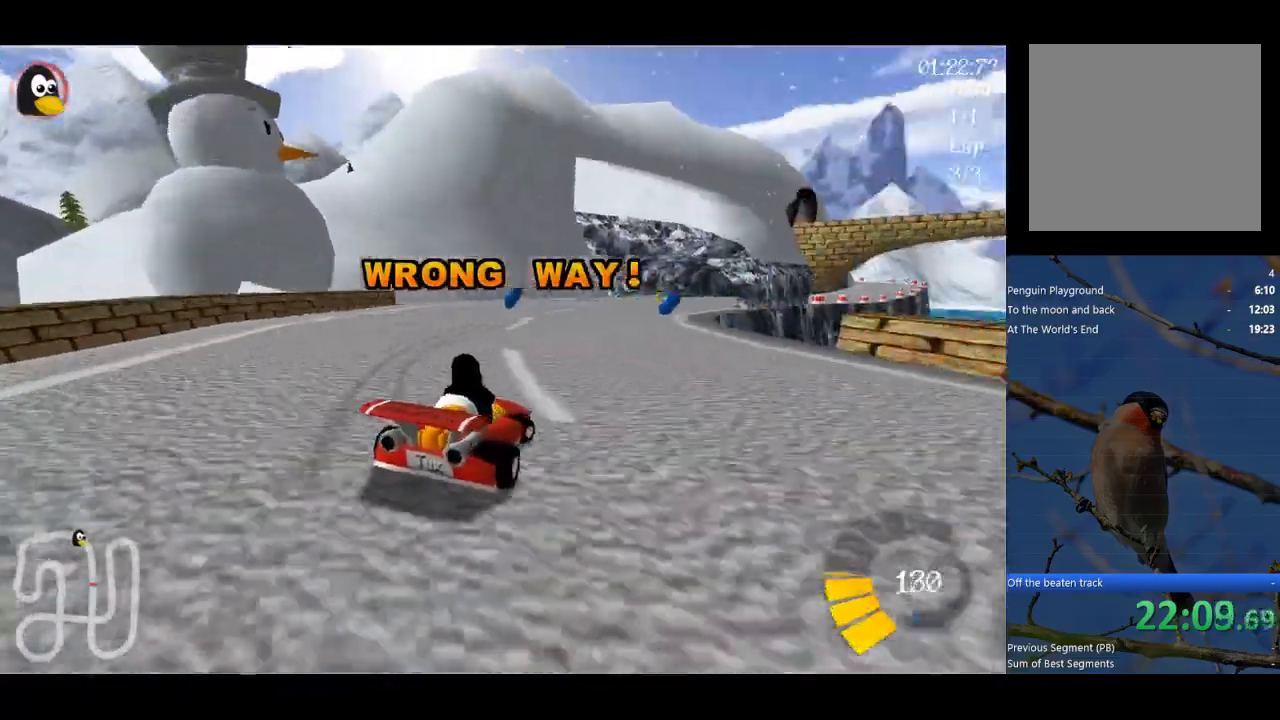
{"buttons": ["A", "R1"], "left_stick": "up", "events": [[200, "left_stick", "up-left"], [433, "left_stick", "up"]]}